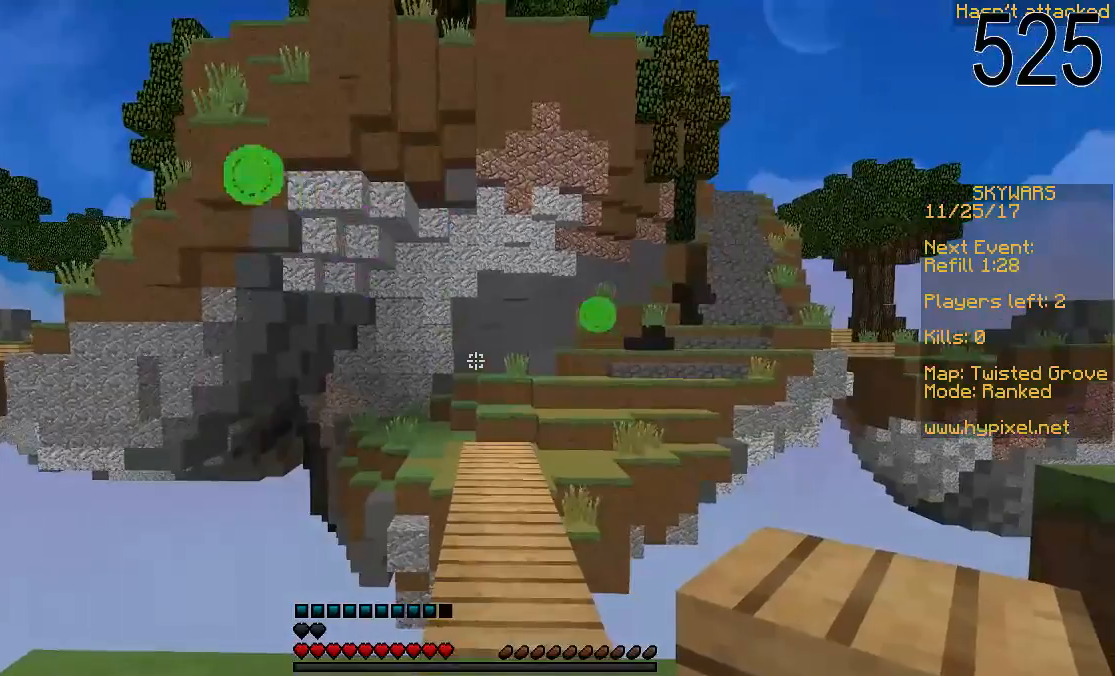
Gameplay with keyboard and mouse; each line is a JSON object with the keys and mouse buttons held at the frame after it. "events" lists presses ("down") and releases ("up") of "a", "d", "s", "space", "w", "mouse_left" and "mouse_right" between this image and that frame as [ms after this image, input, new state], when the widget could be followed in between. "mouse_left", "mouse_right" = the "left", "right" buttons of the "mouse" list. No other keys are recorded. Fast repeated clicks can show as one long hold. Mouse movement is not recorded.
{"keys": ["s"], "mouse": [], "events": [[50, "w", "down"], [250, "w", "up"], [500, "s", "down"]]}
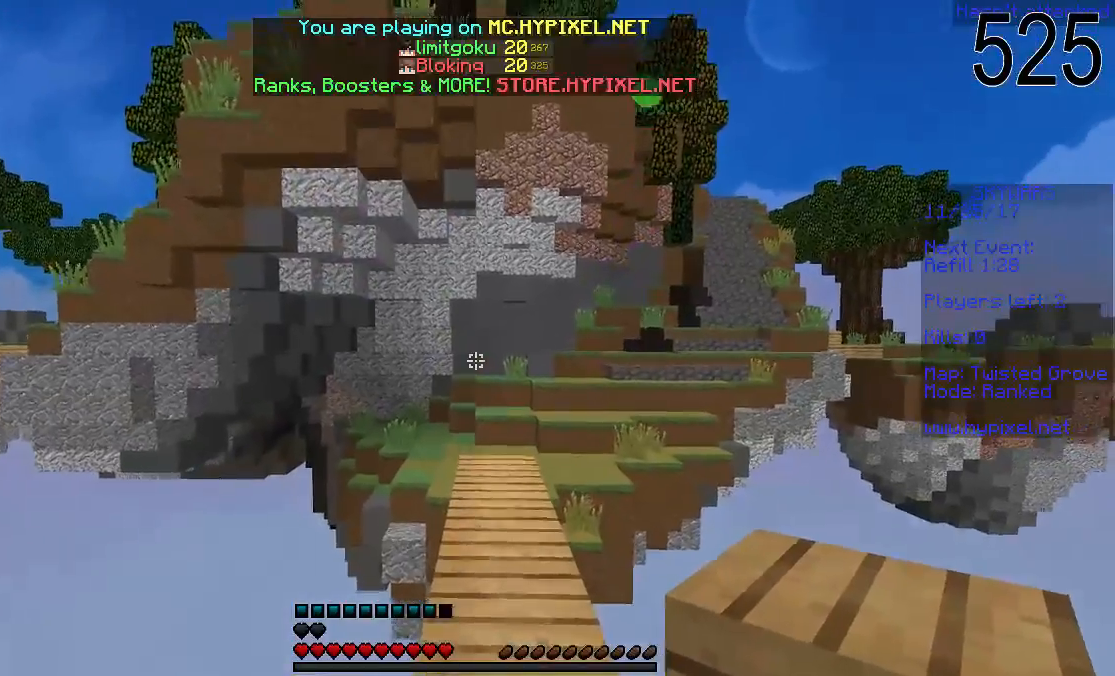
{"keys": ["s"], "mouse": [], "events": []}
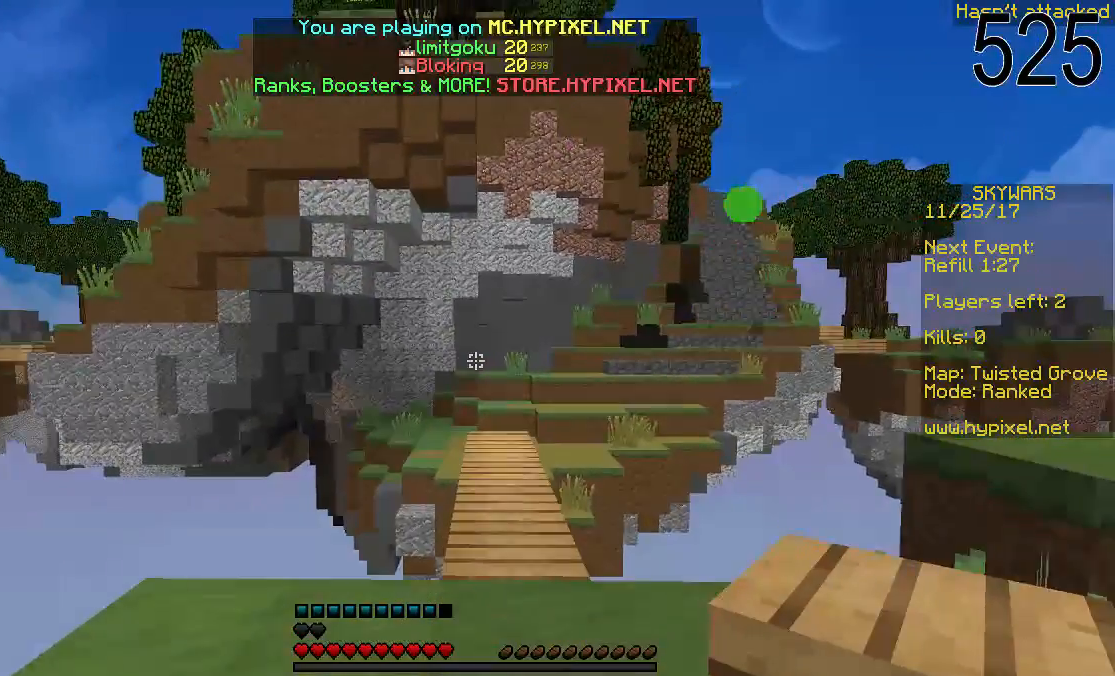
{"keys": [], "mouse": [], "events": [[150, "s", "up"]]}
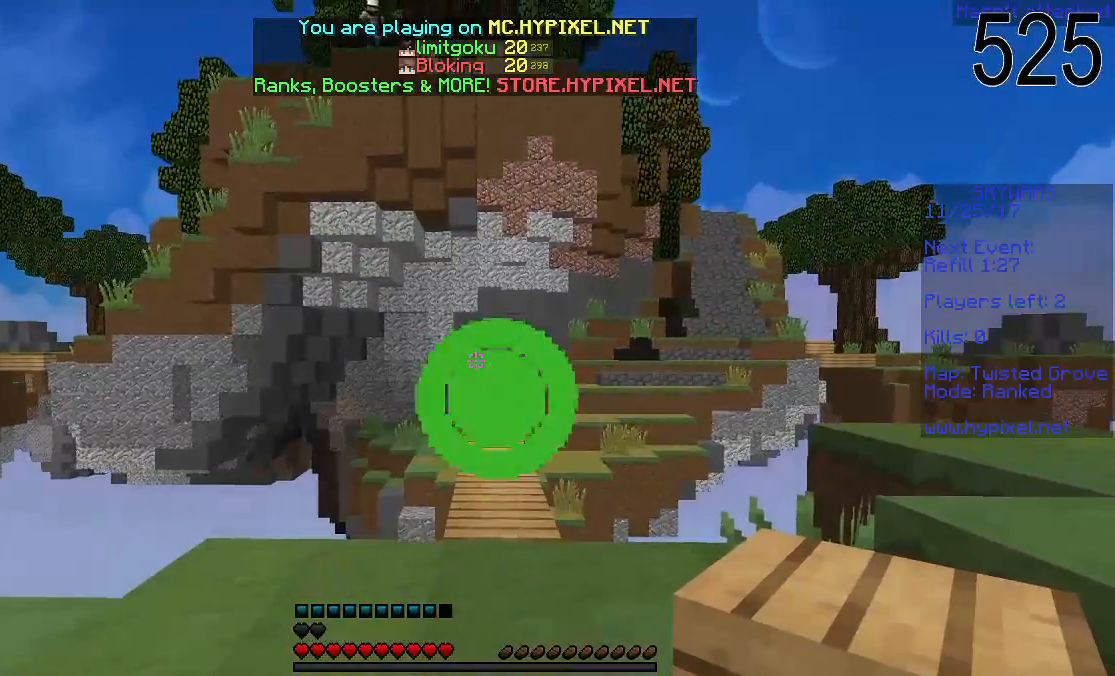
{"keys": [], "mouse": [], "events": [[50, "s", "down"], [150, "s", "up"]]}
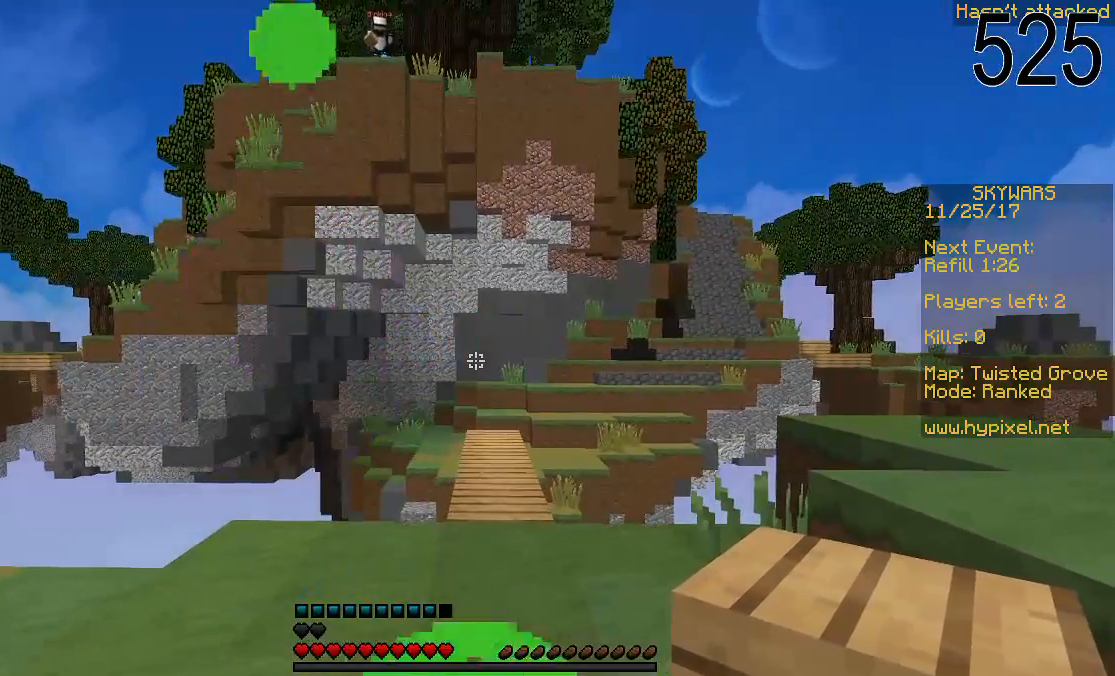
{"keys": [], "mouse": [], "events": []}
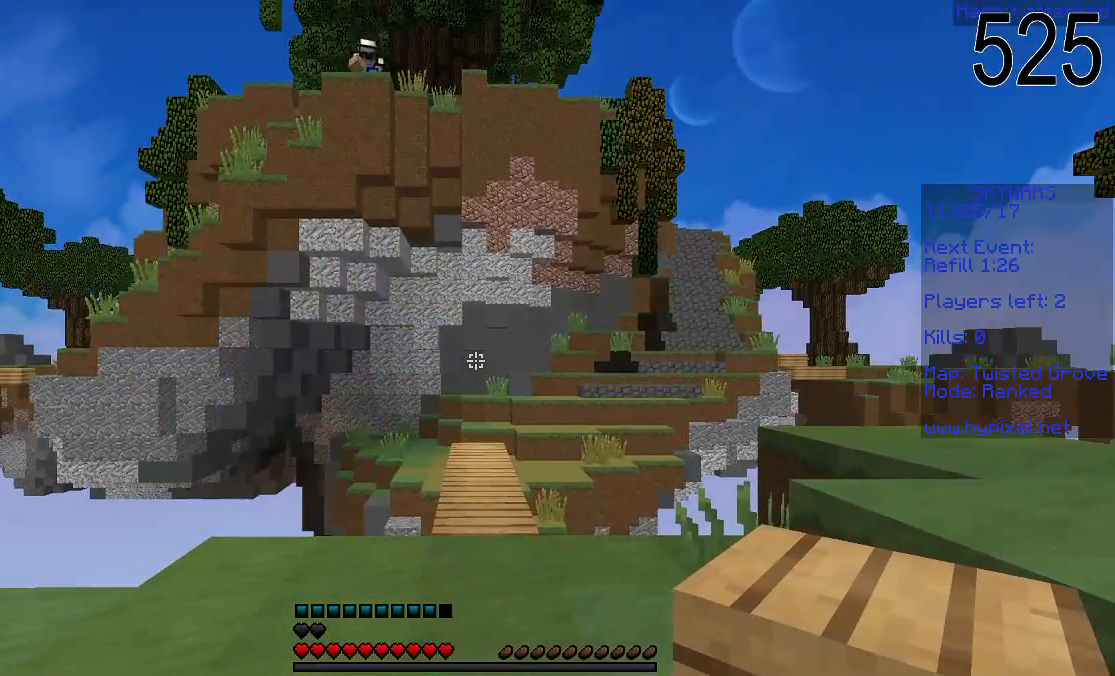
{"keys": ["w"], "mouse": [], "events": [[450, "w", "down"]]}
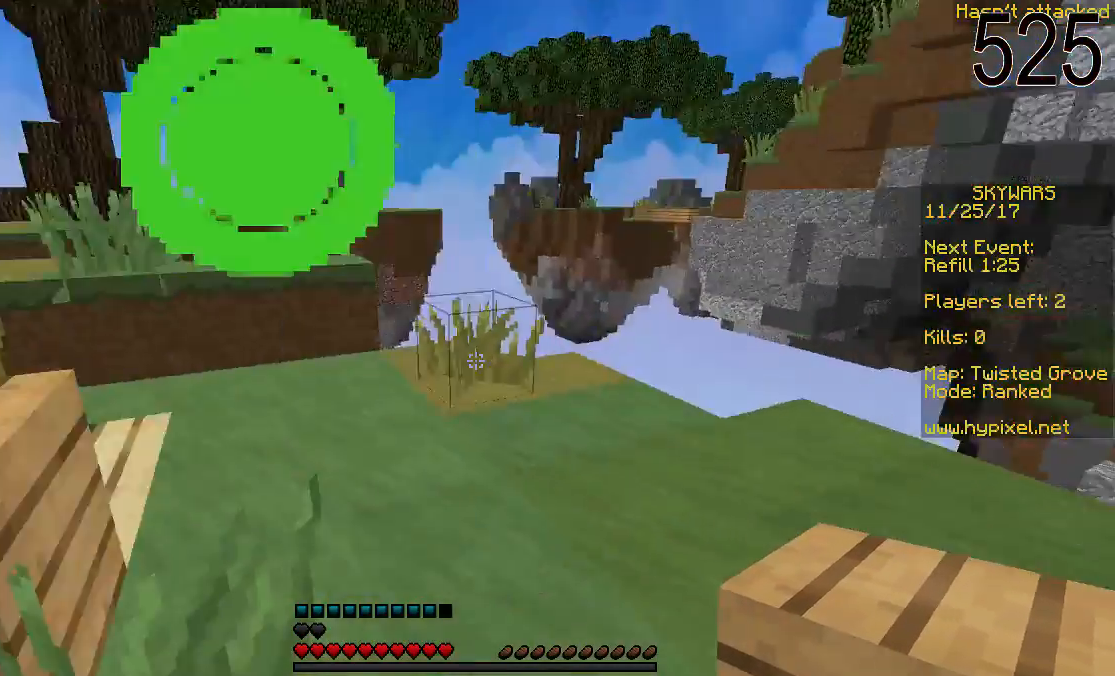
{"keys": ["w"], "mouse": [], "events": []}
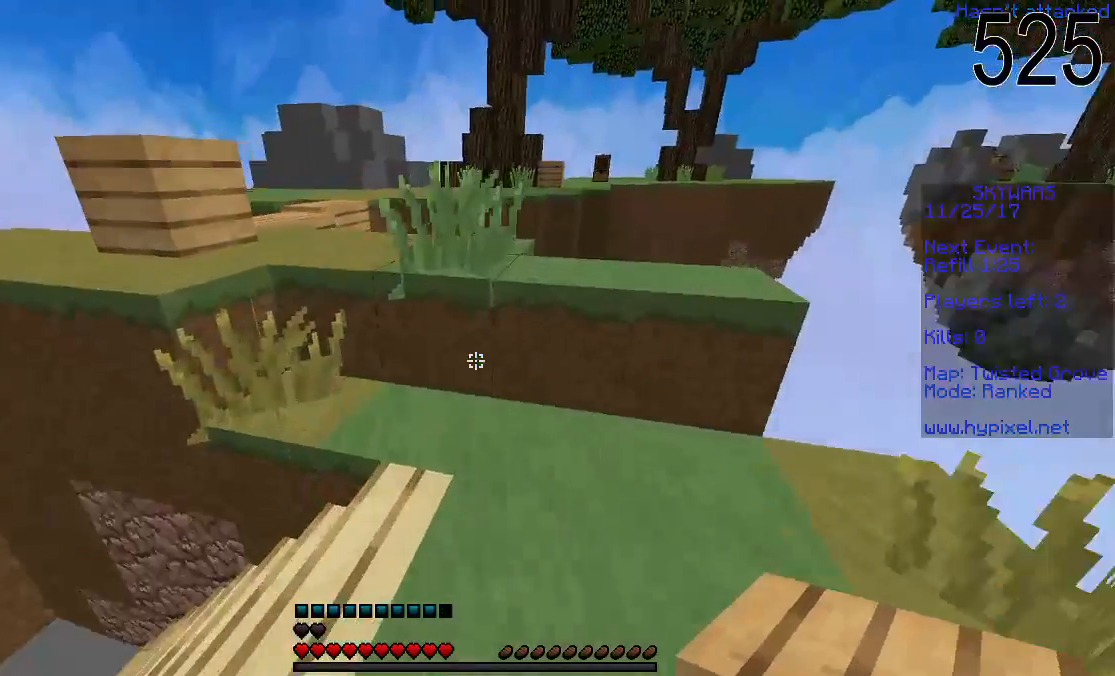
{"keys": ["w"], "mouse": [], "events": [[300, "space", "down"], [450, "space", "up"]]}
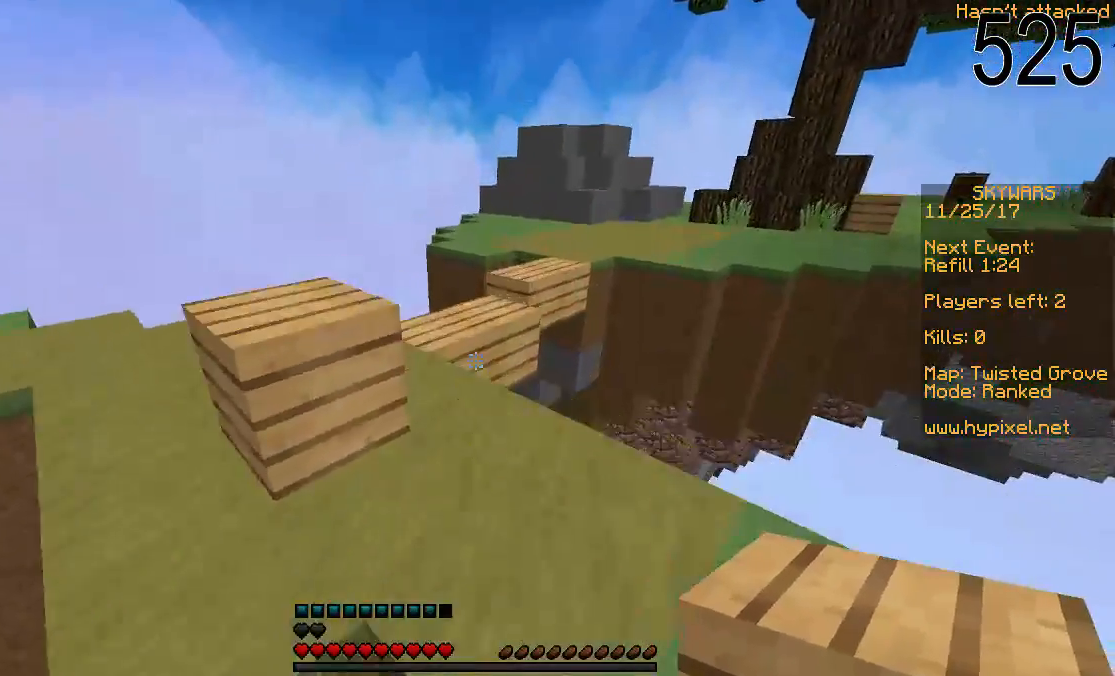
{"keys": ["w"], "mouse": [], "events": [[250, "space", "down"], [400, "space", "up"]]}
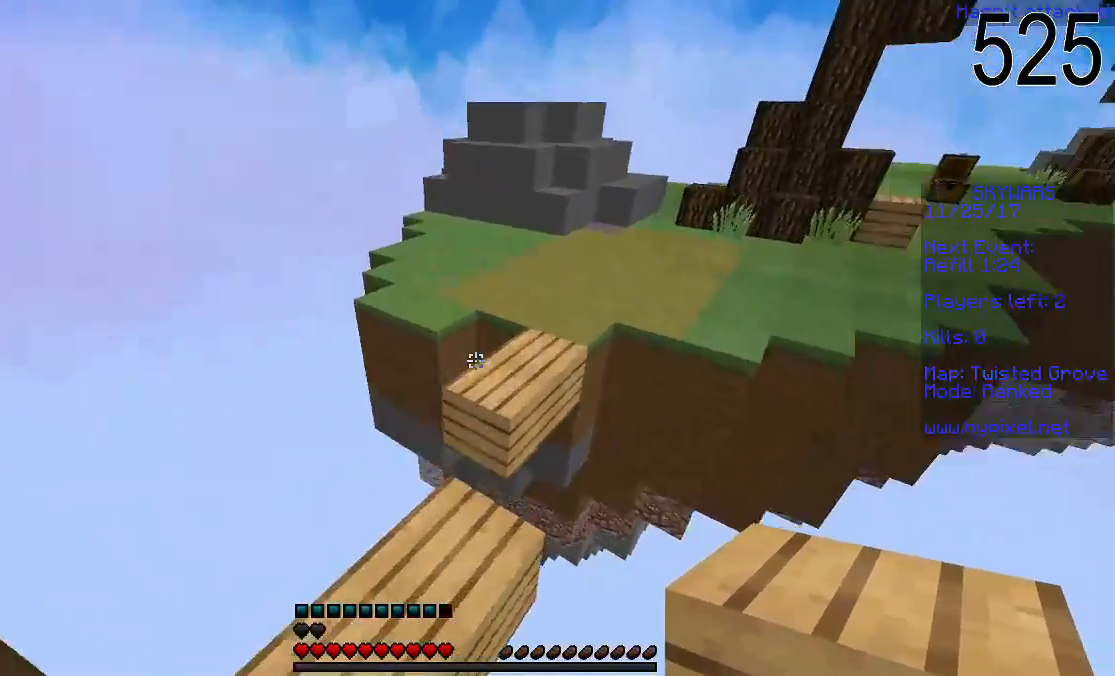
{"keys": ["space", "w"], "mouse": [], "events": [[200, "space", "down"]]}
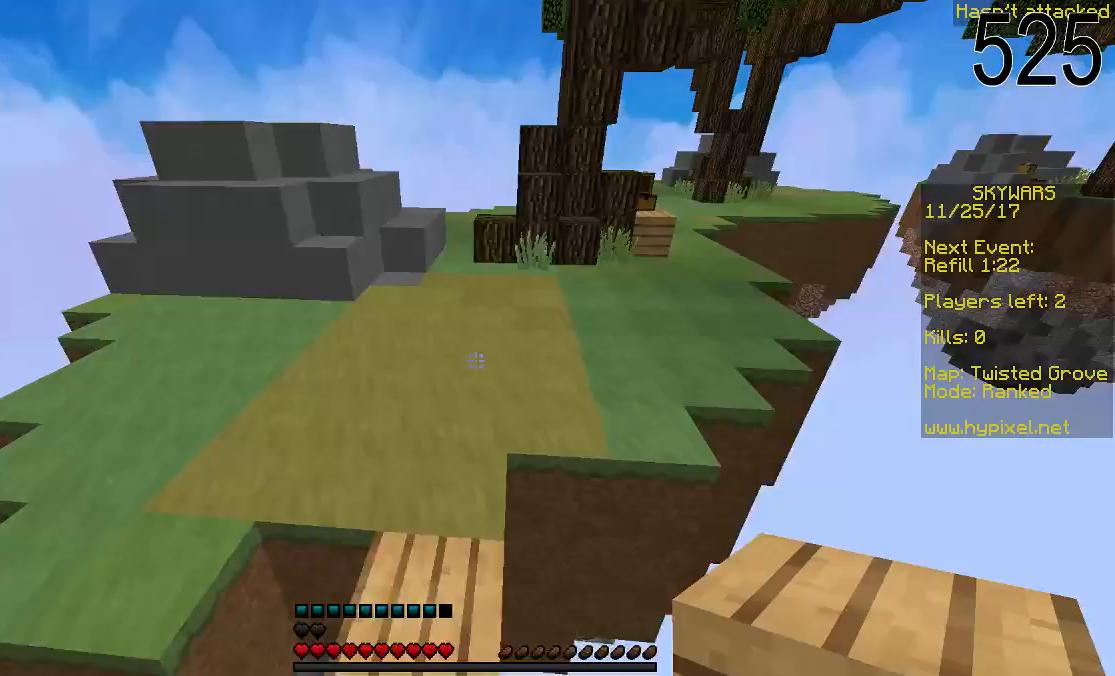
{"keys": ["s"], "mouse": [], "events": [[150, "space", "up"], [150, "w", "up"], [333, "s", "down"]]}
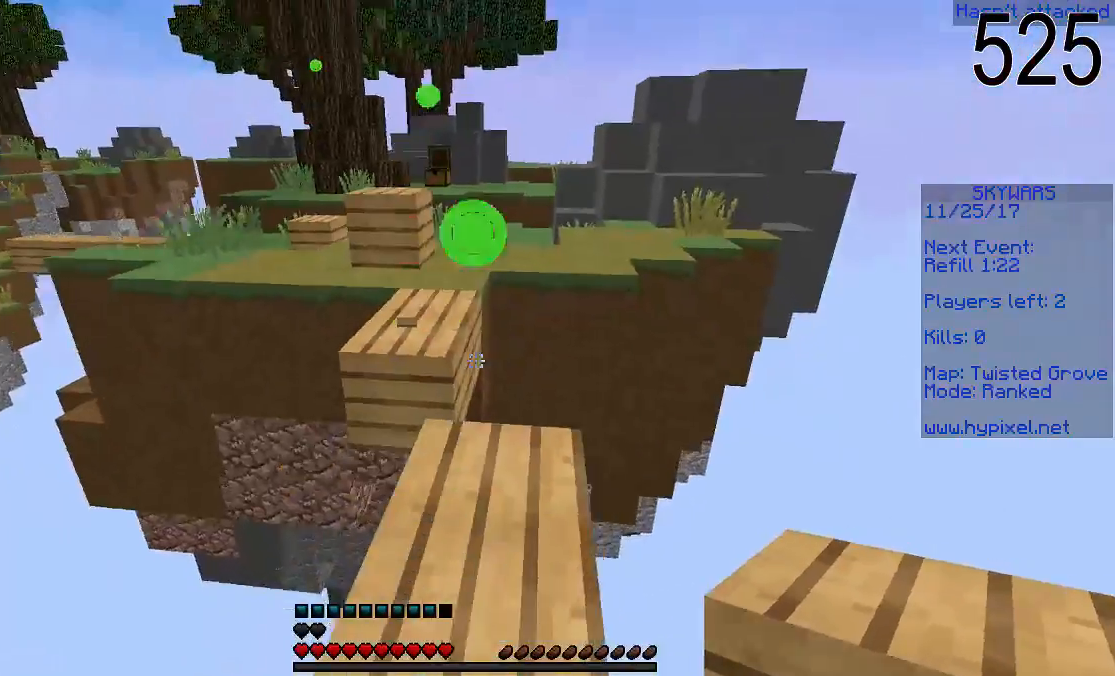
{"keys": ["a", "s"], "mouse": [], "events": [[350, "a", "down"]]}
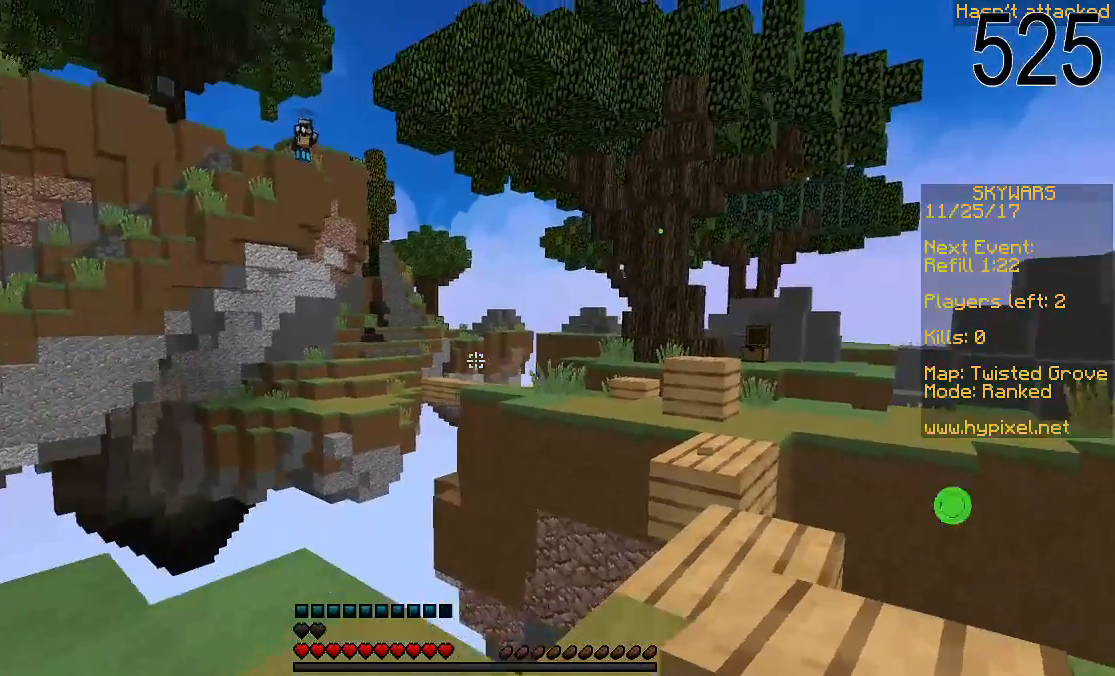
{"keys": ["a"], "mouse": [], "events": [[150, "s", "up"]]}
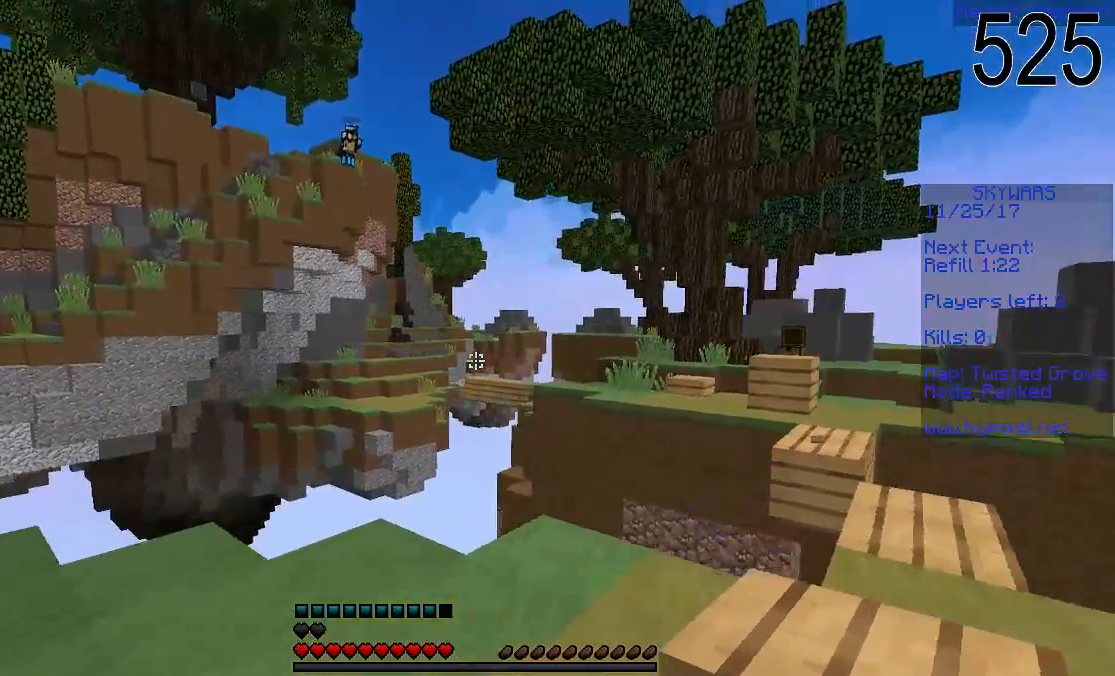
{"keys": [], "mouse": [], "events": [[350, "a", "up"]]}
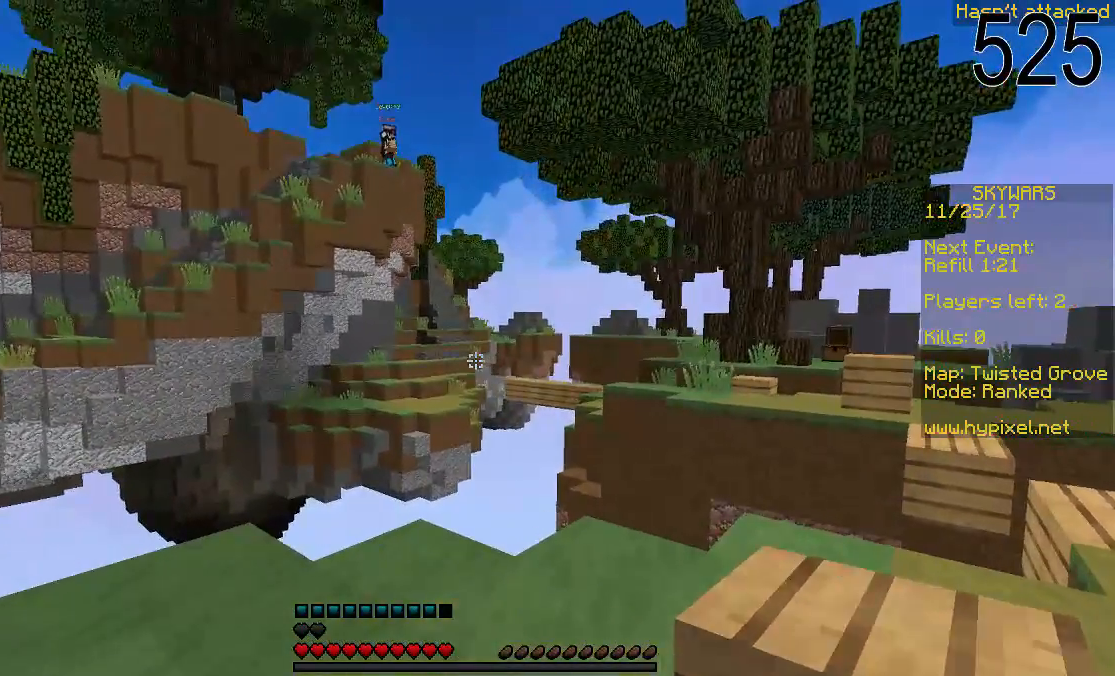
{"keys": [], "mouse": [], "events": [[300, "mouse_right", "down"], [500, "mouse_right", "up"]]}
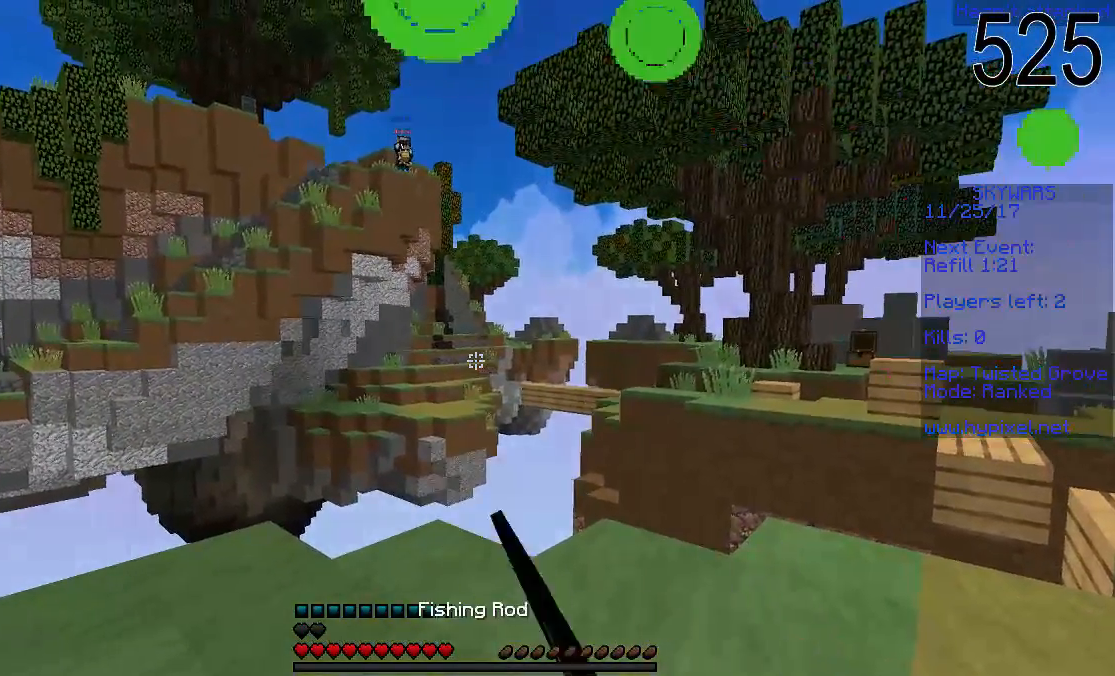
{"keys": [], "mouse": ["right"], "events": [[217, "mouse_right", "down"], [350, "mouse_right", "up"], [500, "mouse_right", "down"]]}
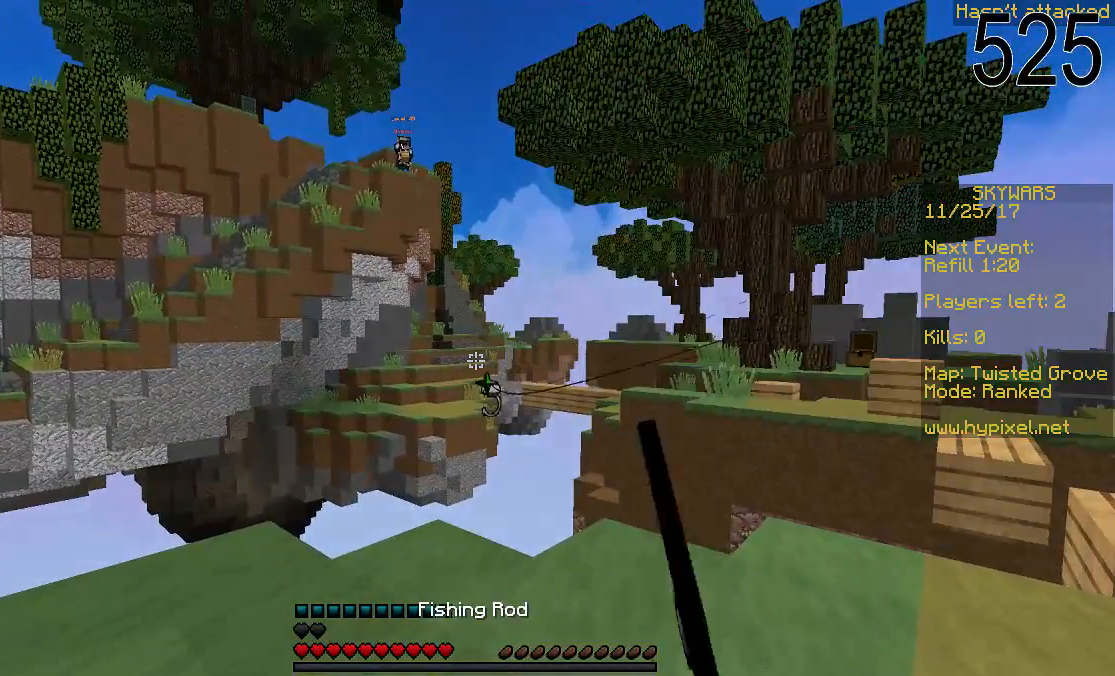
{"keys": [], "mouse": ["right"], "events": [[150, "mouse_right", "up"], [500, "mouse_right", "down"]]}
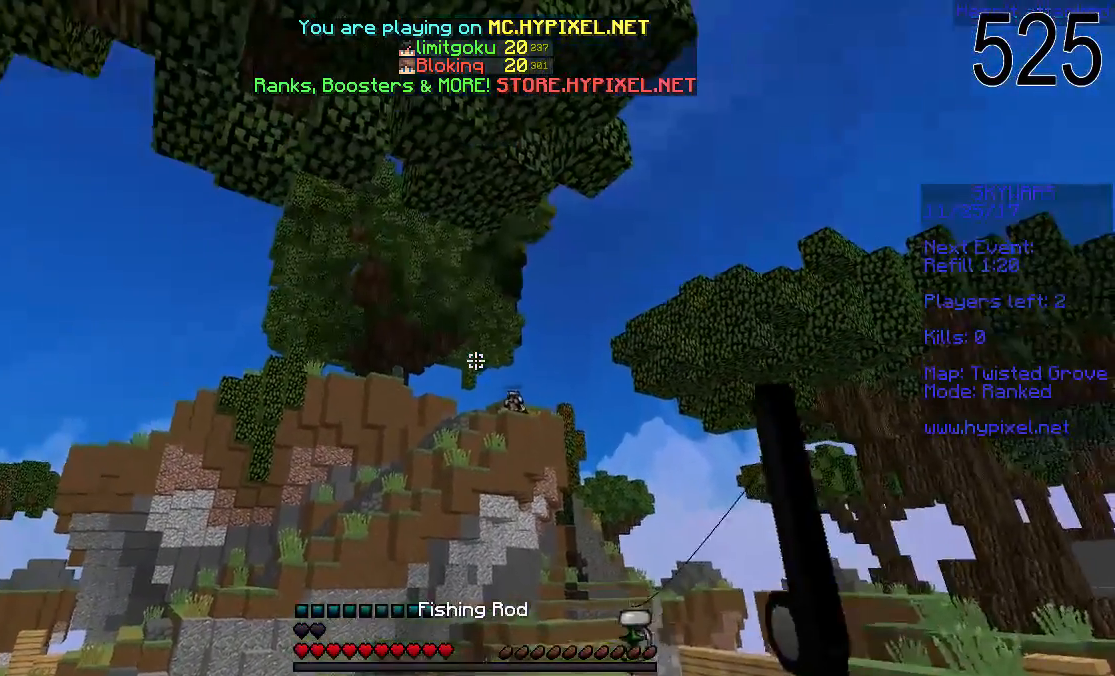
{"keys": [], "mouse": [], "events": [[150, "mouse_right", "up"], [200, "mouse_left", "down"], [317, "mouse_left", "up"]]}
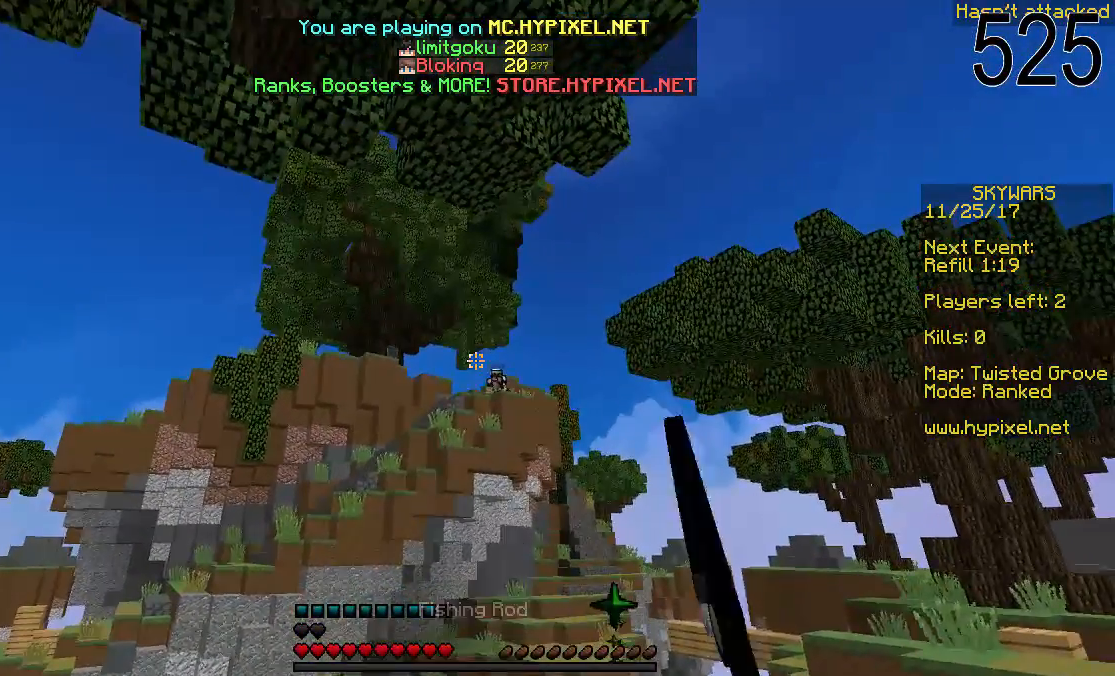
{"keys": ["d"], "mouse": [], "events": [[50, "mouse_left", "down"], [167, "mouse_left", "up"], [217, "mouse_left", "down"], [300, "d", "down"], [417, "mouse_left", "up"]]}
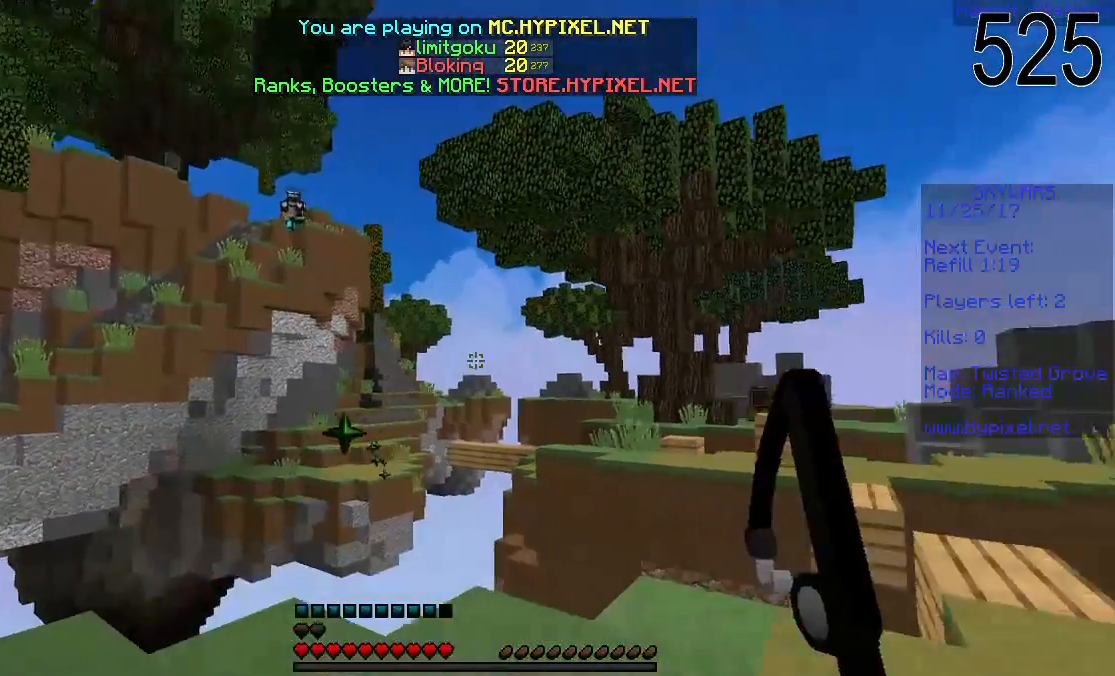
{"keys": ["d"], "mouse": ["left"], "events": [[50, "mouse_left", "down"], [150, "mouse_left", "up"], [200, "mouse_left", "down"], [250, "mouse_left", "up"], [317, "mouse_left", "down"], [400, "mouse_left", "up"], [433, "mouse_left", "down"]]}
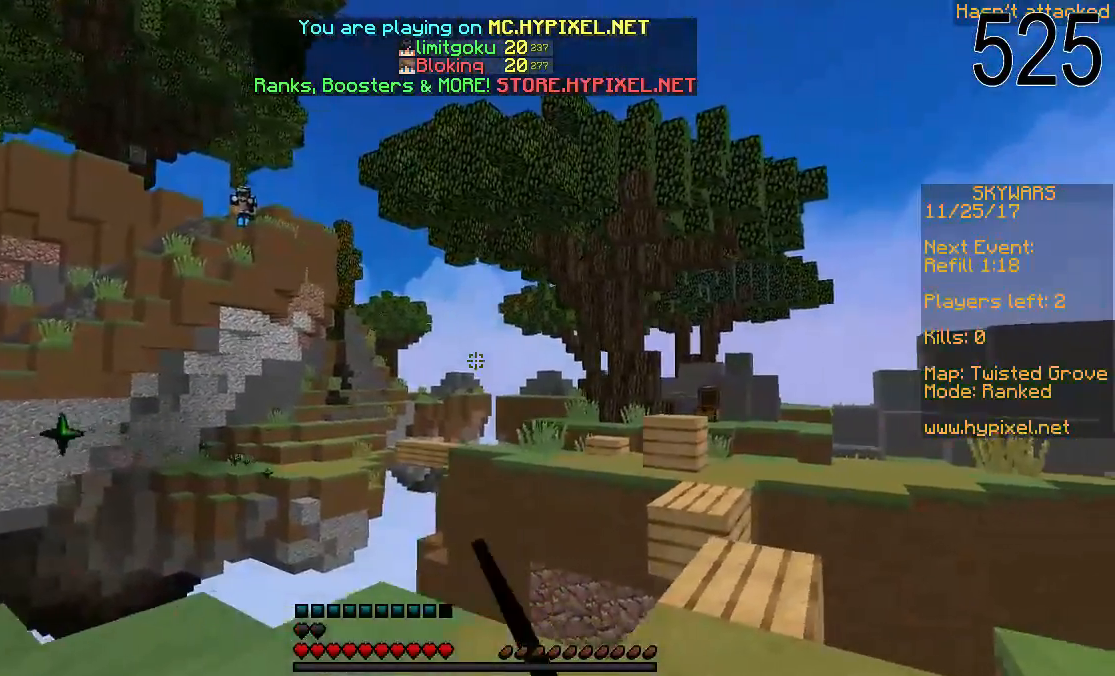
{"keys": ["a"], "mouse": ["right"], "events": [[17, "d", "up"], [17, "mouse_left", "up"], [250, "mouse_right", "down"], [350, "a", "down"], [350, "mouse_right", "up"], [500, "mouse_right", "down"]]}
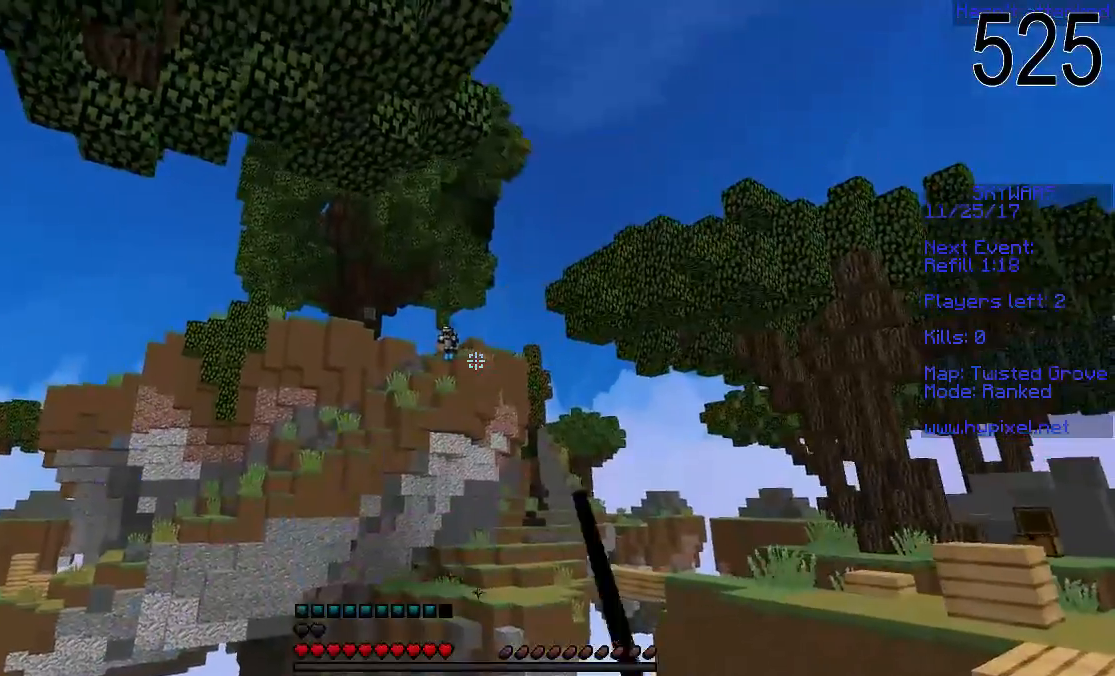
{"keys": ["a"], "mouse": ["right"], "events": [[100, "mouse_right", "up"], [200, "mouse_right", "down"], [250, "mouse_right", "up"], [300, "mouse_right", "down"], [400, "mouse_right", "up"], [500, "mouse_right", "down"]]}